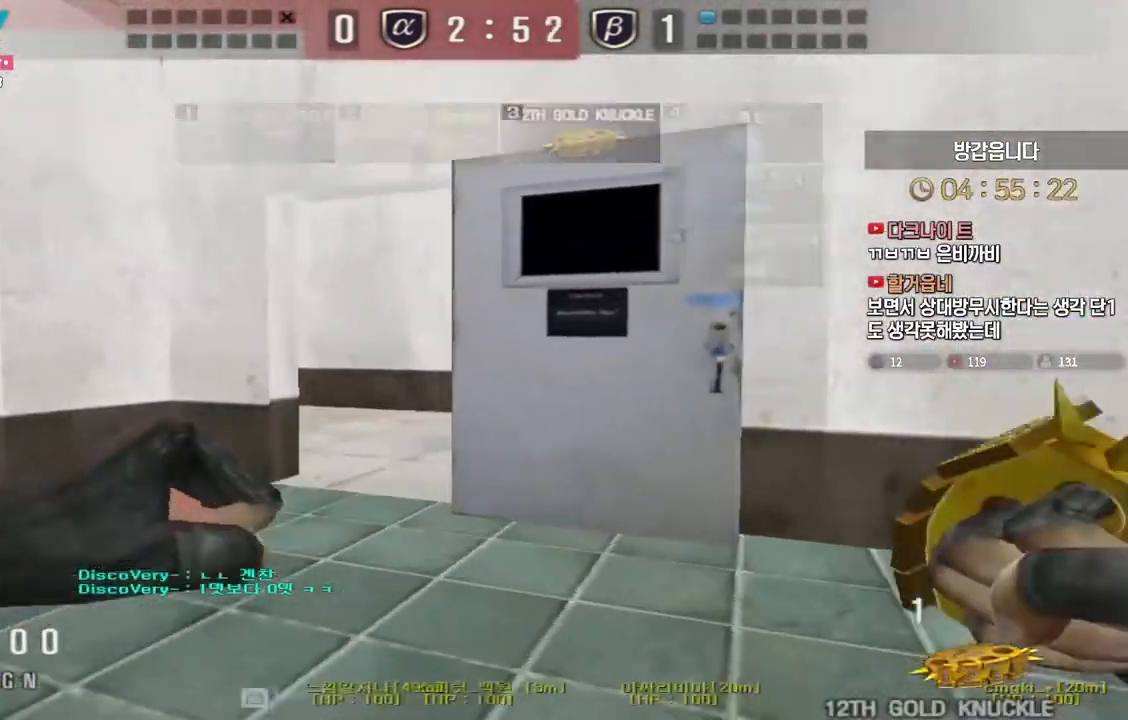
Gameplay with keyboard; each line is a JSON object with the keys held at the frame after it. "events" lists presses ("down") and releases ("up") of "a", "ctrl", "d", "e", "f", "q", "r", "s", "shift", "space", "tab" and "w" between this image and that frame as [ms after this image, input, new state], when the widget could be followed in between. No other keys are recorded. Mouse input is not recorded.
{"keys": ["ctrl", "d", "w"], "events": [[133, "ctrl", "down"], [133, "w", "up"], [150, "a", "up"], [233, "ctrl", "up"], [233, "d", "down"], [233, "w", "down"], [500, "ctrl", "down"]]}
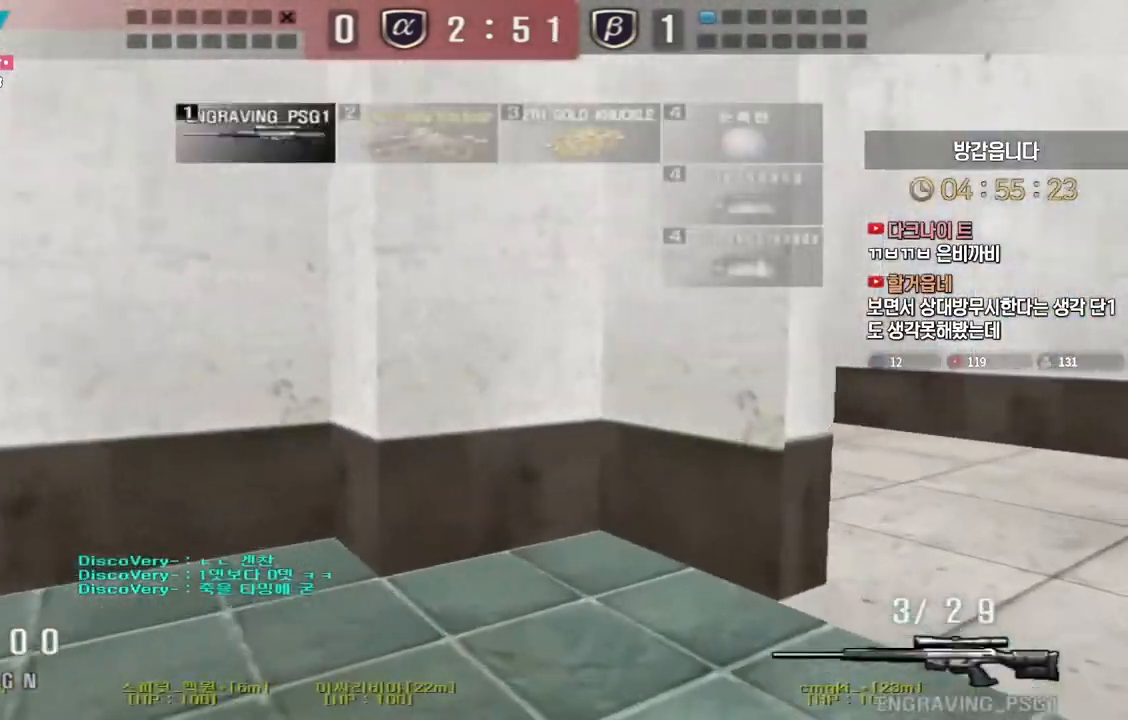
{"keys": ["ctrl", "d", "w"], "events": [[17, "d", "up"], [33, "w", "up"], [133, "ctrl", "up"], [133, "d", "down"], [133, "w", "down"], [317, "ctrl", "down"], [317, "d", "up"], [350, "w", "up"], [367, "ctrl", "up"], [400, "d", "down"], [400, "w", "down"], [483, "ctrl", "down"]]}
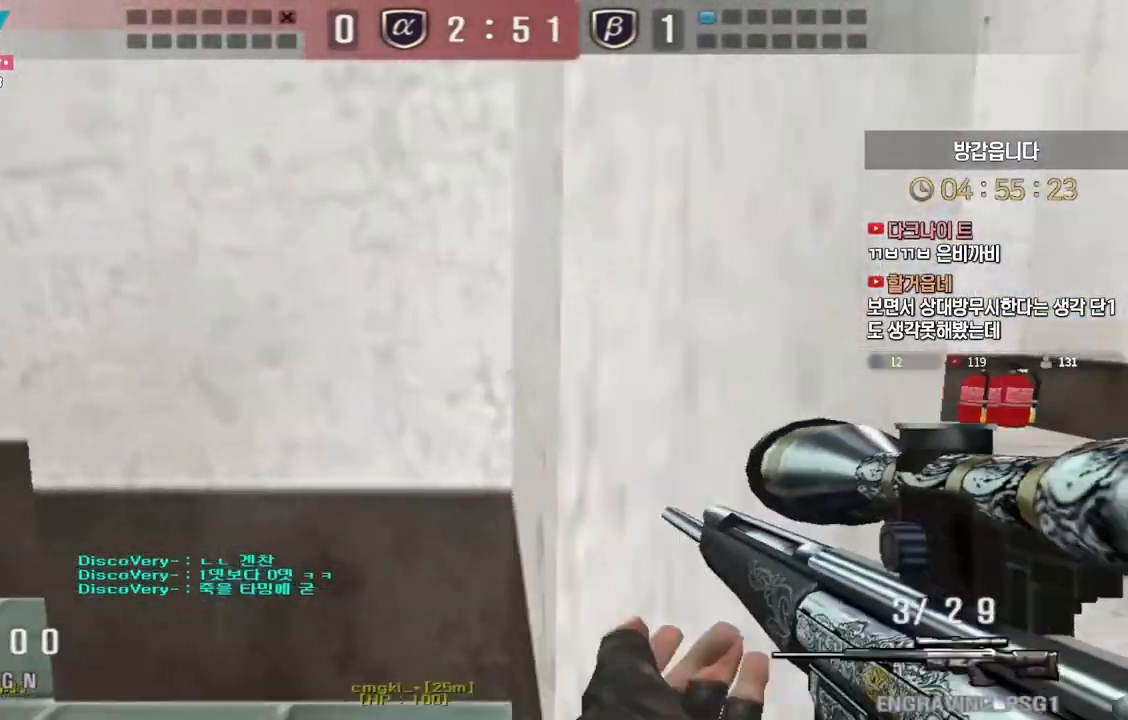
{"keys": ["a", "w"], "events": [[17, "d", "up"], [17, "space", "down"], [17, "w", "up"], [33, "ctrl", "up"], [83, "d", "down"], [83, "space", "up"], [100, "w", "down"], [500, "a", "down"], [500, "d", "up"]]}
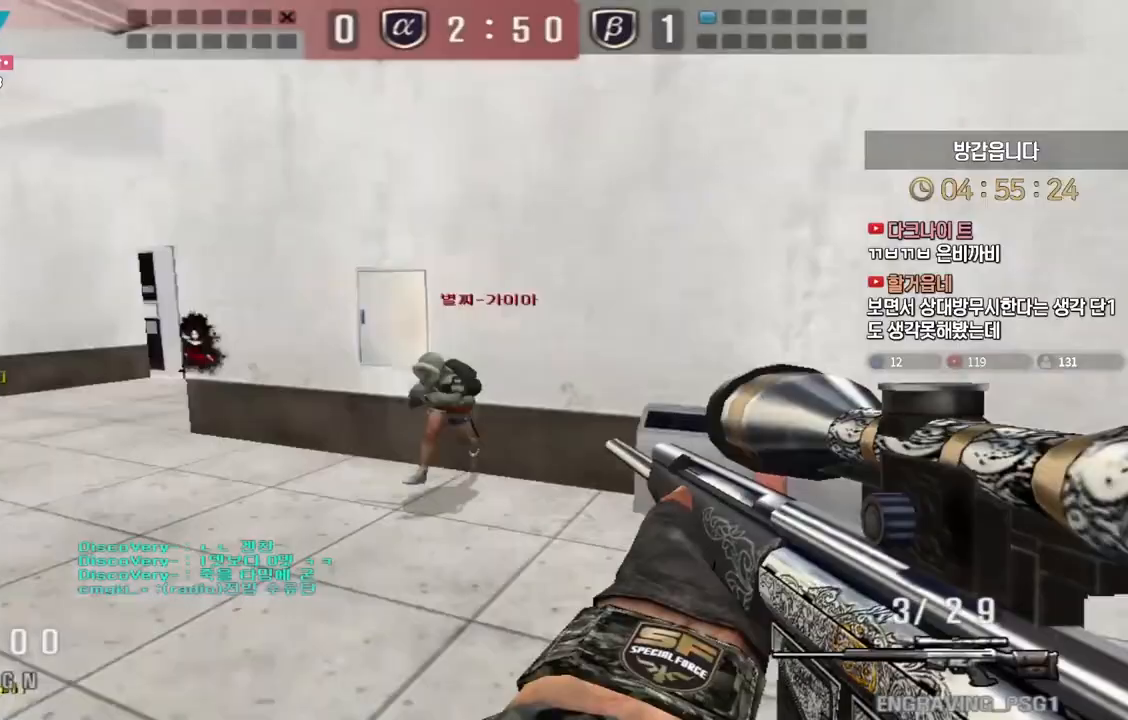
{"keys": ["d", "s"], "events": [[250, "ctrl", "down"], [283, "a", "up"], [283, "w", "up"], [383, "ctrl", "up"], [383, "space", "down"], [433, "d", "down"], [433, "s", "down"], [467, "space", "up"]]}
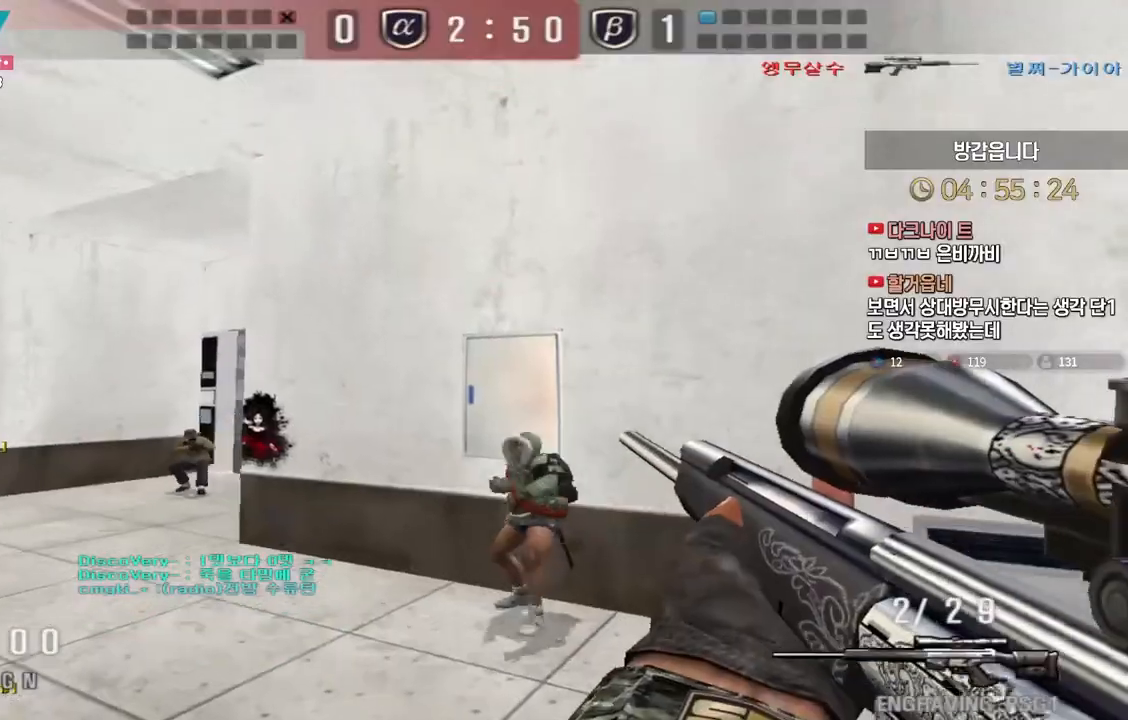
{"keys": ["a", "s"], "events": [[233, "s", "up"], [283, "d", "up"], [283, "s", "down"], [300, "a", "down"]]}
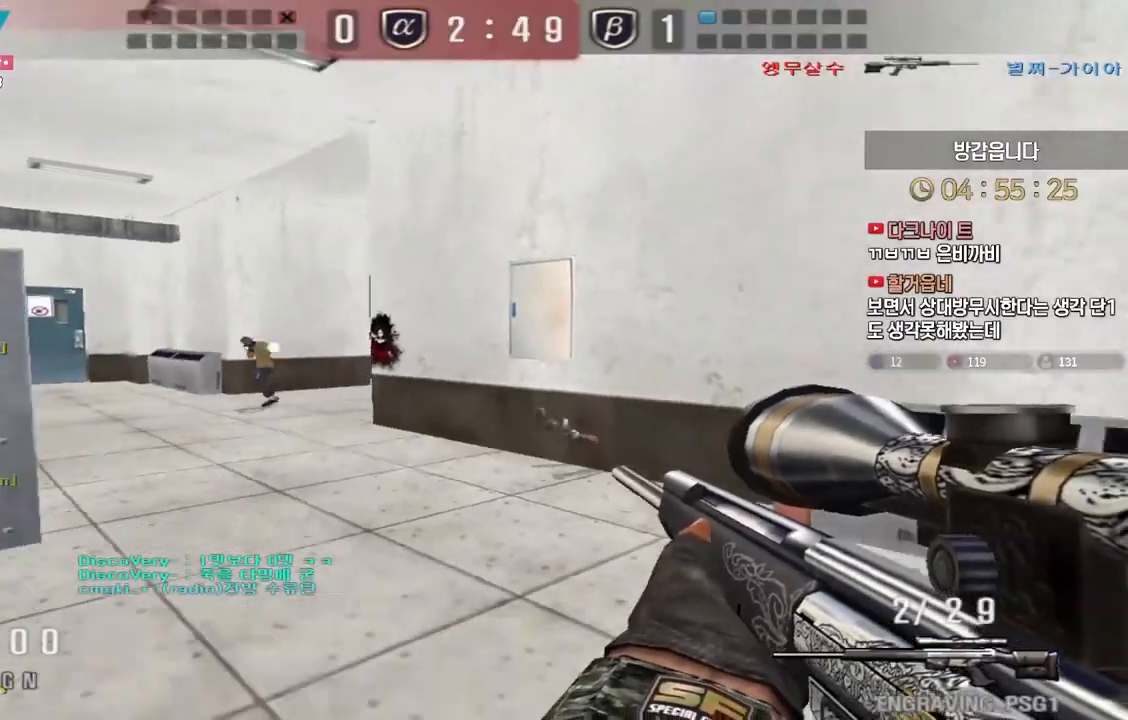
{"keys": ["d", "w"], "events": [[83, "ctrl", "down"], [133, "a", "up"], [133, "s", "up"], [317, "a", "down"], [317, "ctrl", "up"], [317, "w", "down"], [333, "a", "up"], [333, "d", "down"]]}
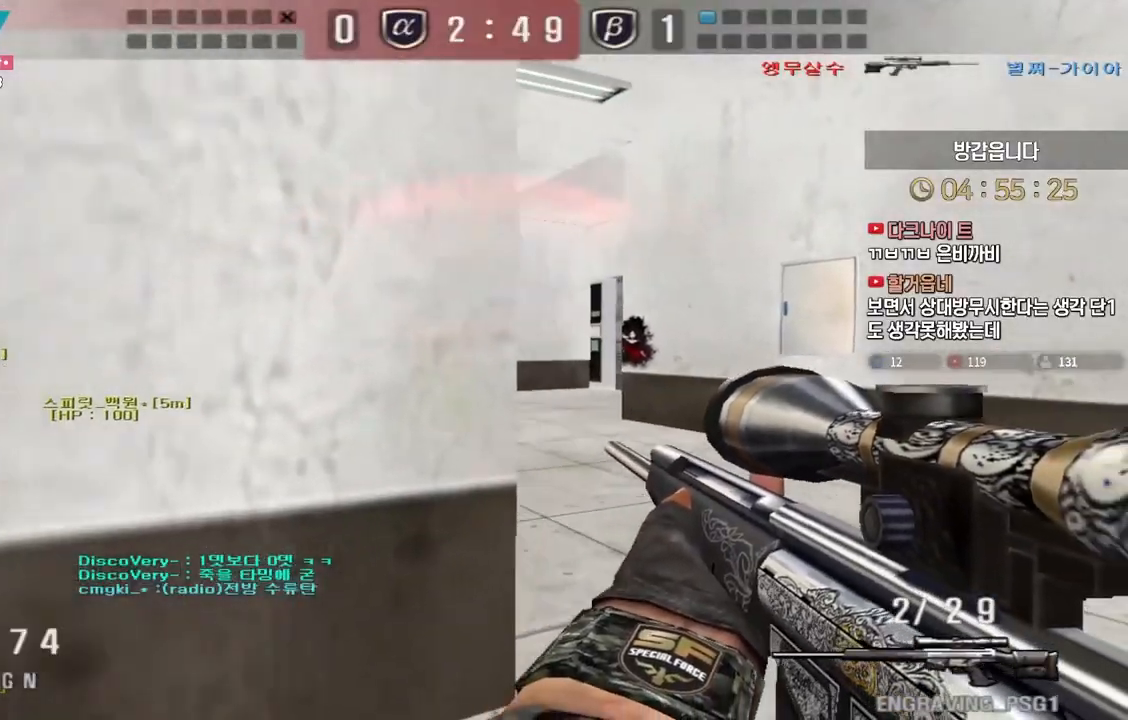
{"keys": ["a", "s"], "events": [[33, "ctrl", "down"], [50, "d", "up"], [67, "w", "up"], [233, "space", "down"], [267, "a", "down"], [267, "ctrl", "up"], [283, "s", "down"], [317, "space", "up"]]}
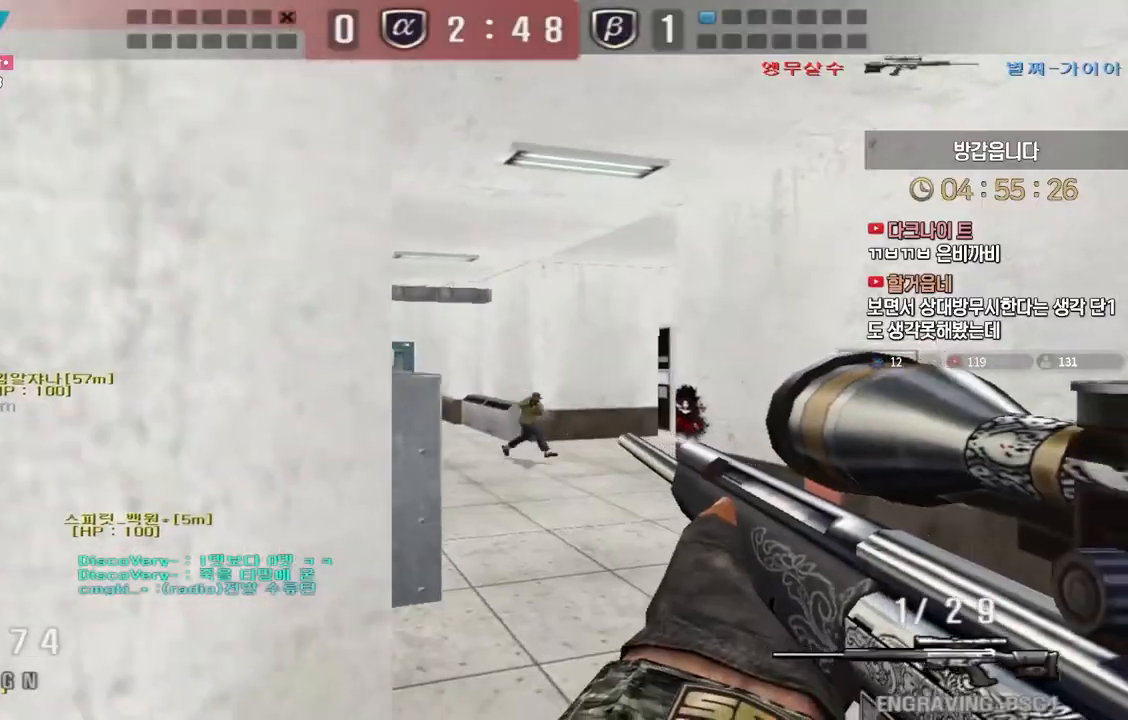
{"keys": ["ctrl"], "events": [[17, "s", "up"], [83, "a", "up"], [200, "d", "down"], [200, "w", "down"], [450, "ctrl", "down"], [467, "d", "up"], [483, "w", "up"]]}
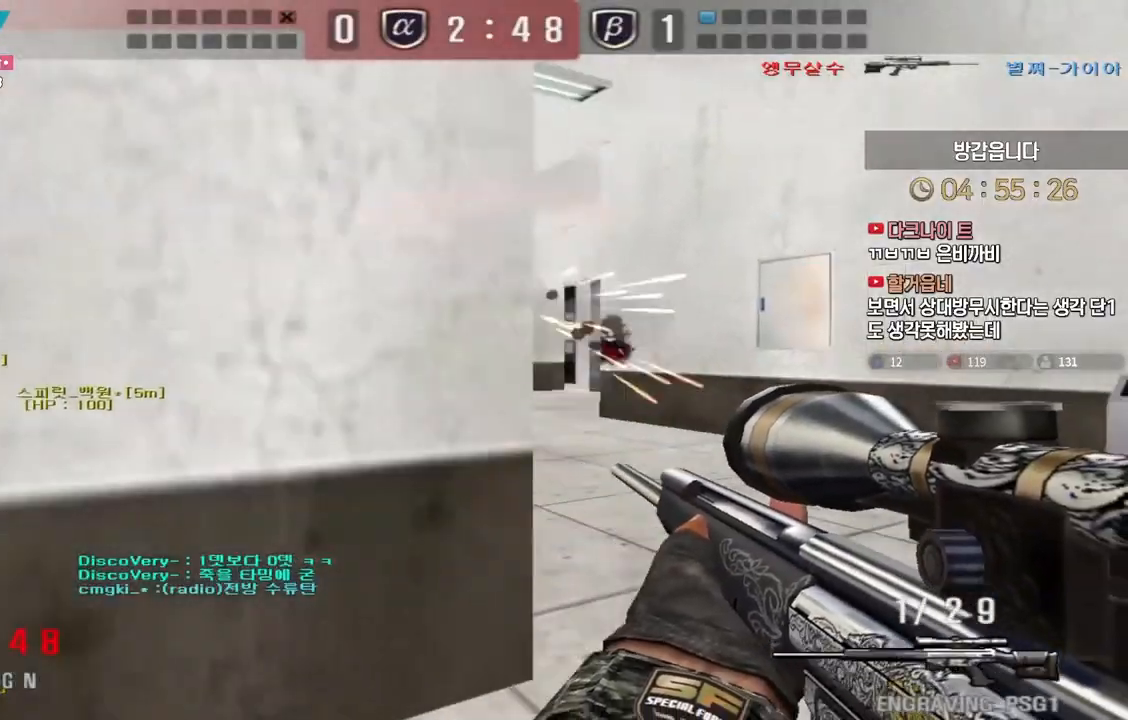
{"keys": ["a", "s"], "events": [[267, "space", "down"], [300, "ctrl", "up"], [317, "a", "down"], [333, "s", "down"], [333, "space", "up"]]}
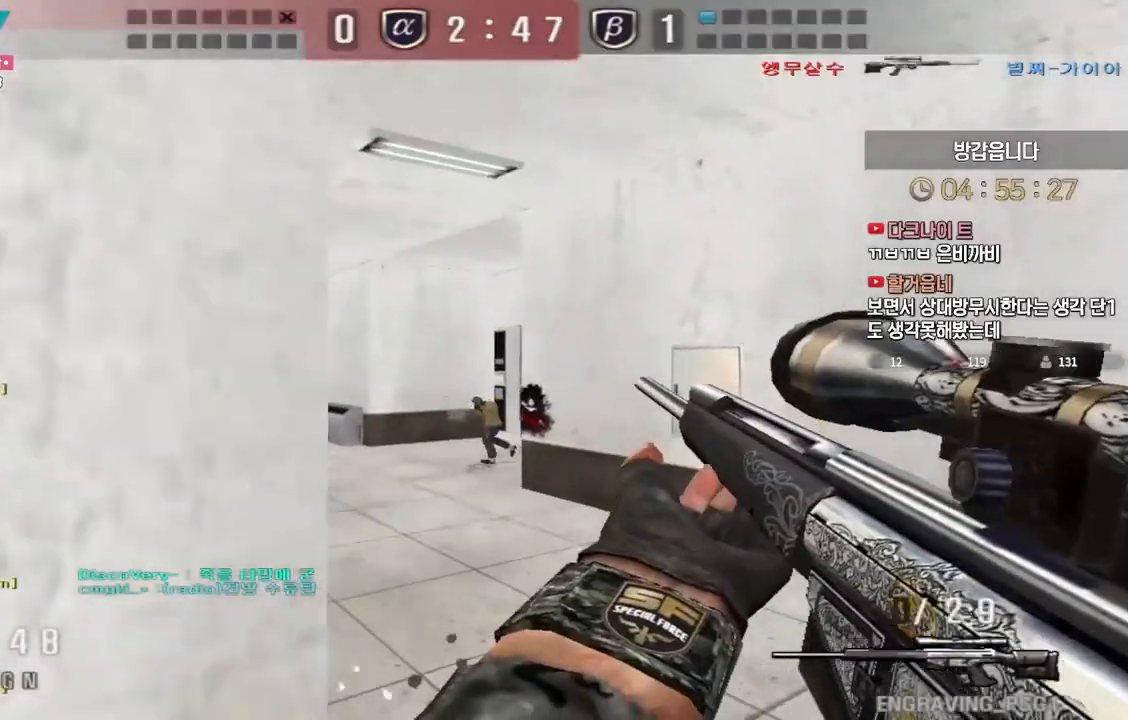
{"keys": ["d", "w"], "events": [[100, "s", "up"], [200, "w", "down"], [267, "a", "up"], [267, "d", "down"]]}
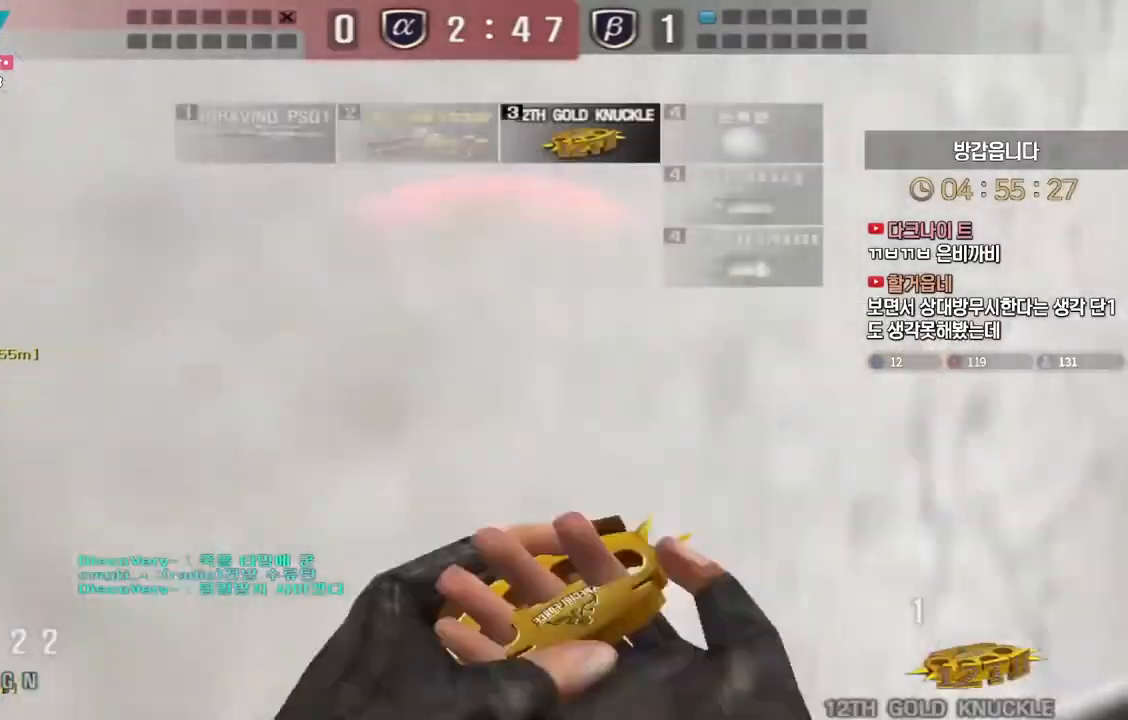
{"keys": ["a", "w"], "events": [[250, "ctrl", "down"], [250, "d", "up"], [267, "w", "up"], [333, "ctrl", "up"], [333, "d", "down"], [350, "w", "down"], [400, "a", "down"], [417, "d", "up"]]}
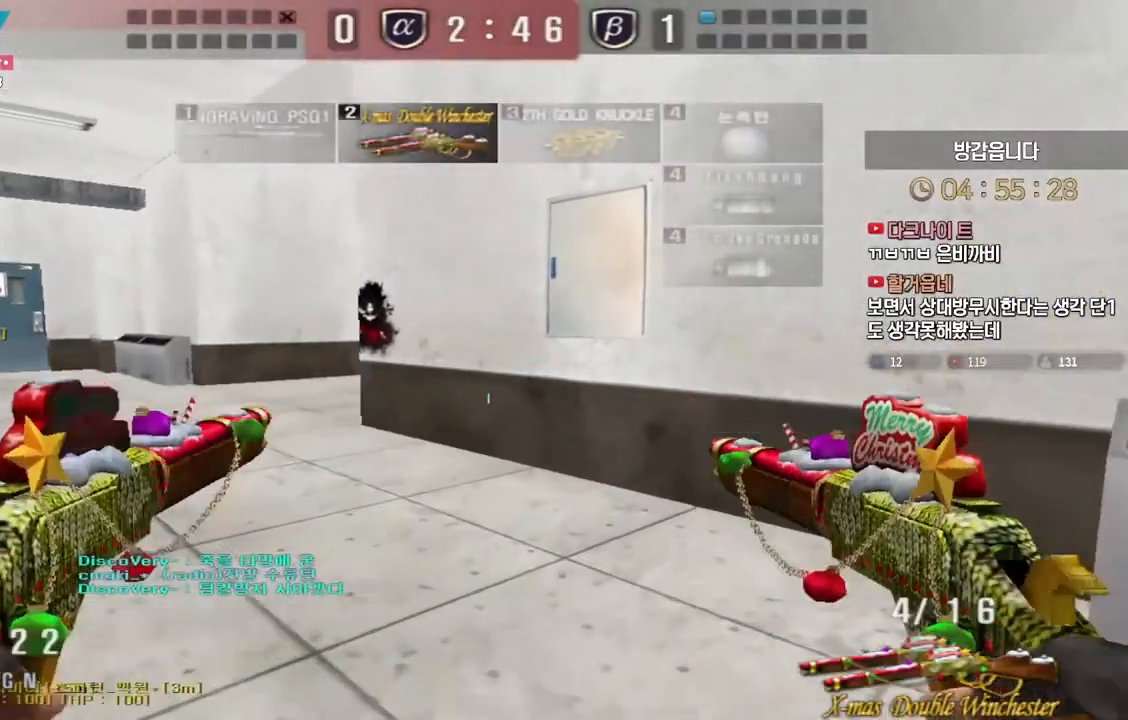
{"keys": ["a", "w"], "events": [[300, "ctrl", "down"], [300, "w", "up"], [317, "a", "up"], [350, "ctrl", "up"], [383, "w", "down"], [400, "a", "down"]]}
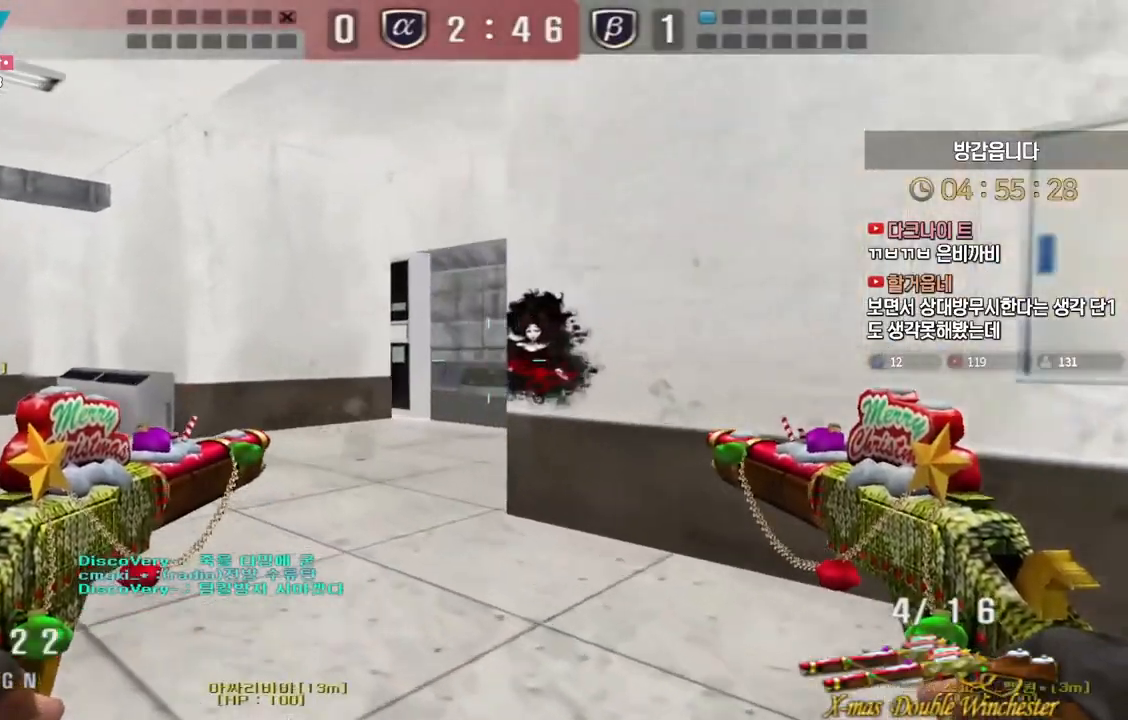
{"keys": ["a", "w"], "events": [[217, "ctrl", "down"], [233, "a", "up"], [233, "w", "up"], [300, "a", "down"], [300, "ctrl", "up"], [317, "w", "down"]]}
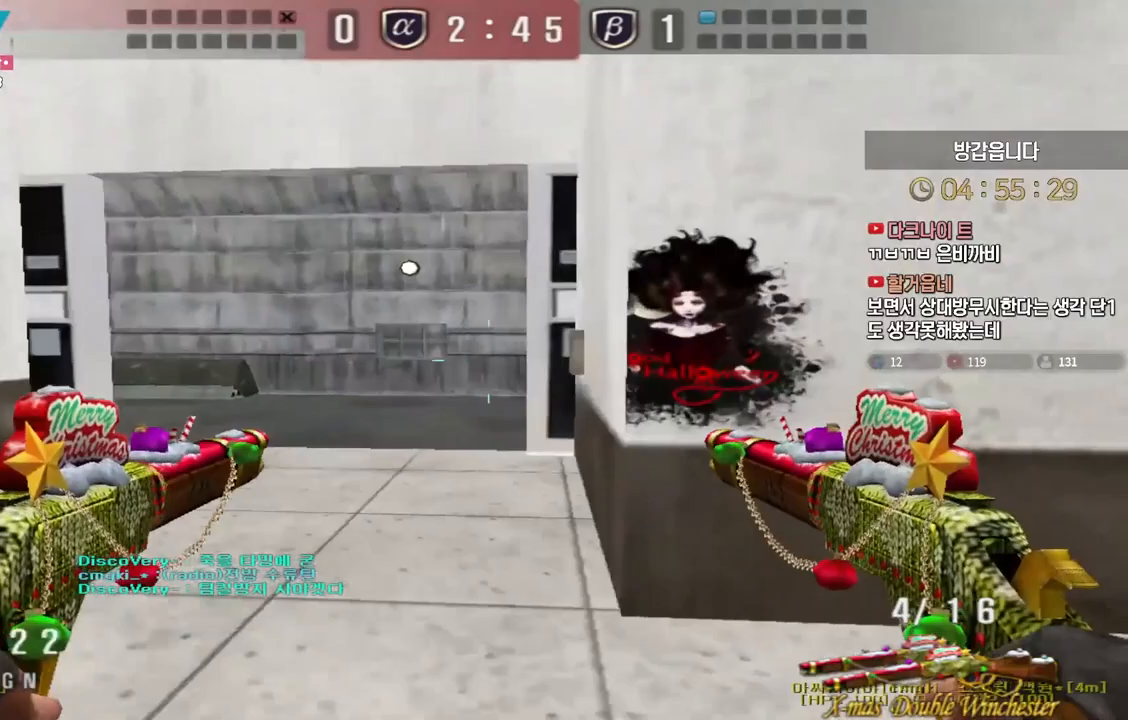
{"keys": ["ctrl", "d", "w"], "events": [[100, "ctrl", "down"], [117, "a", "up"], [117, "w", "up"], [183, "ctrl", "up"], [183, "w", "down"], [217, "a", "down"], [483, "ctrl", "down"], [500, "a", "up"], [500, "d", "down"]]}
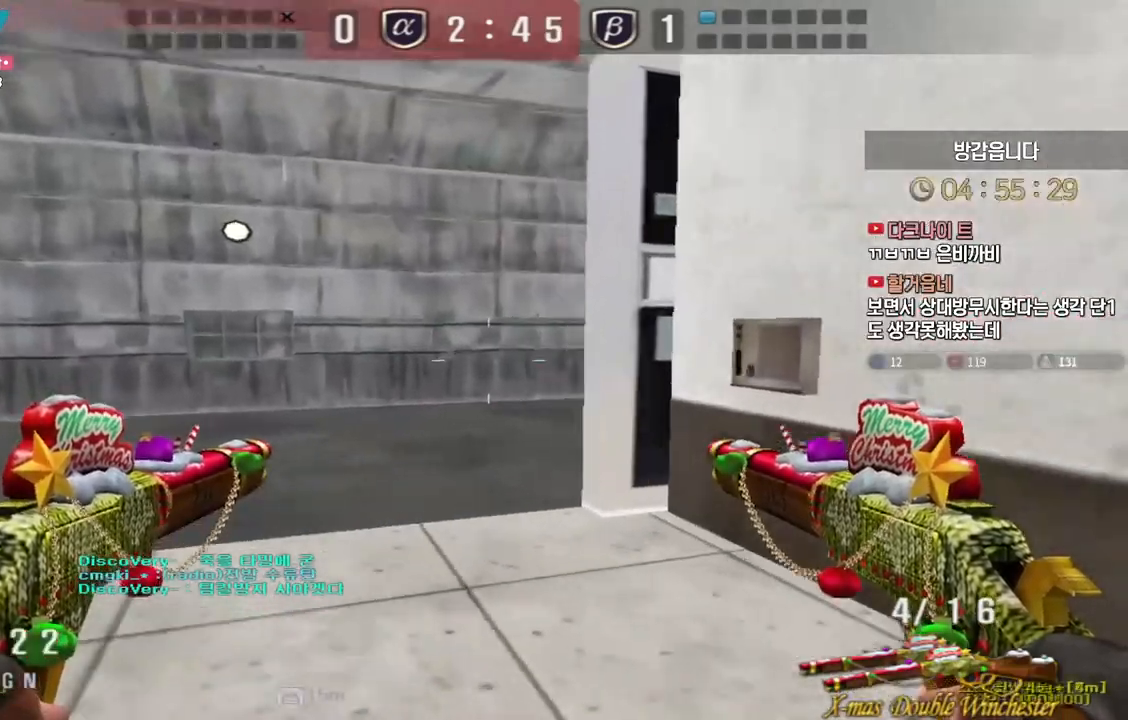
{"keys": ["space"], "events": [[17, "ctrl", "up"], [417, "ctrl", "down"], [450, "d", "up"], [450, "space", "down"], [450, "w", "up"], [467, "ctrl", "up"]]}
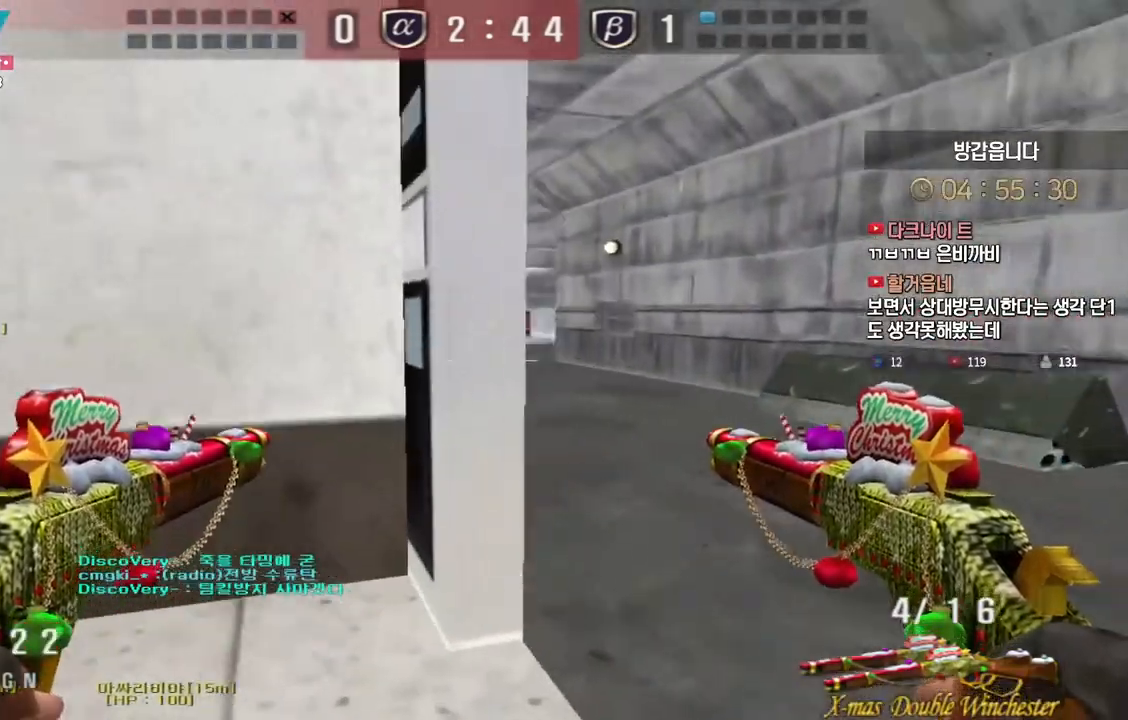
{"keys": ["d", "s"], "events": [[17, "space", "up"], [200, "a", "down"], [200, "s", "down"], [283, "d", "down"], [317, "a", "up"]]}
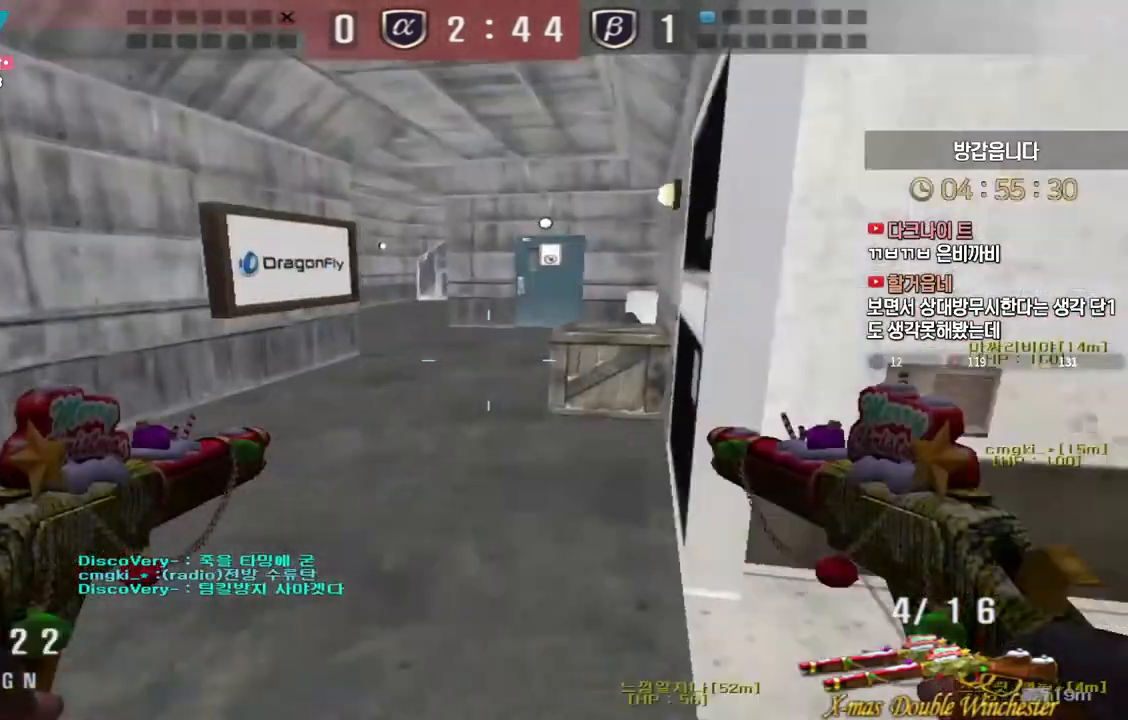
{"keys": ["d", "s"], "events": [[183, "ctrl", "down"], [217, "d", "up"], [217, "s", "up"], [217, "space", "down"], [267, "ctrl", "up"], [300, "d", "down"], [300, "s", "down"], [300, "space", "up"]]}
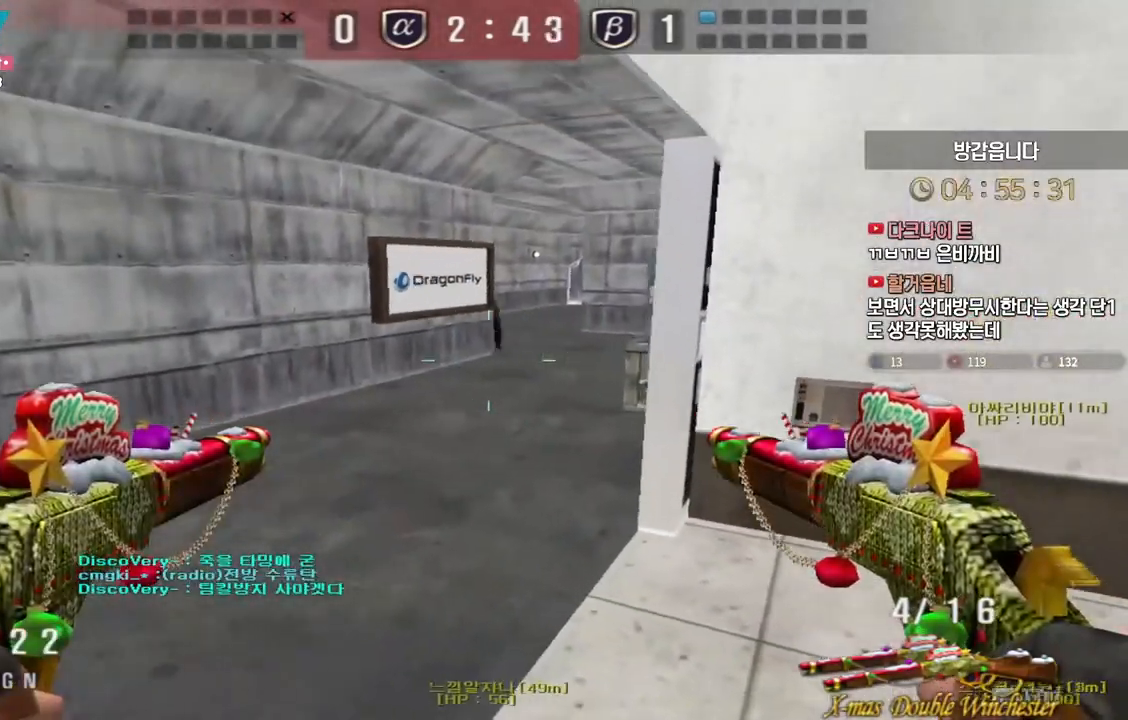
{"keys": ["ctrl"], "events": [[417, "ctrl", "down"], [417, "s", "up"], [433, "d", "up"]]}
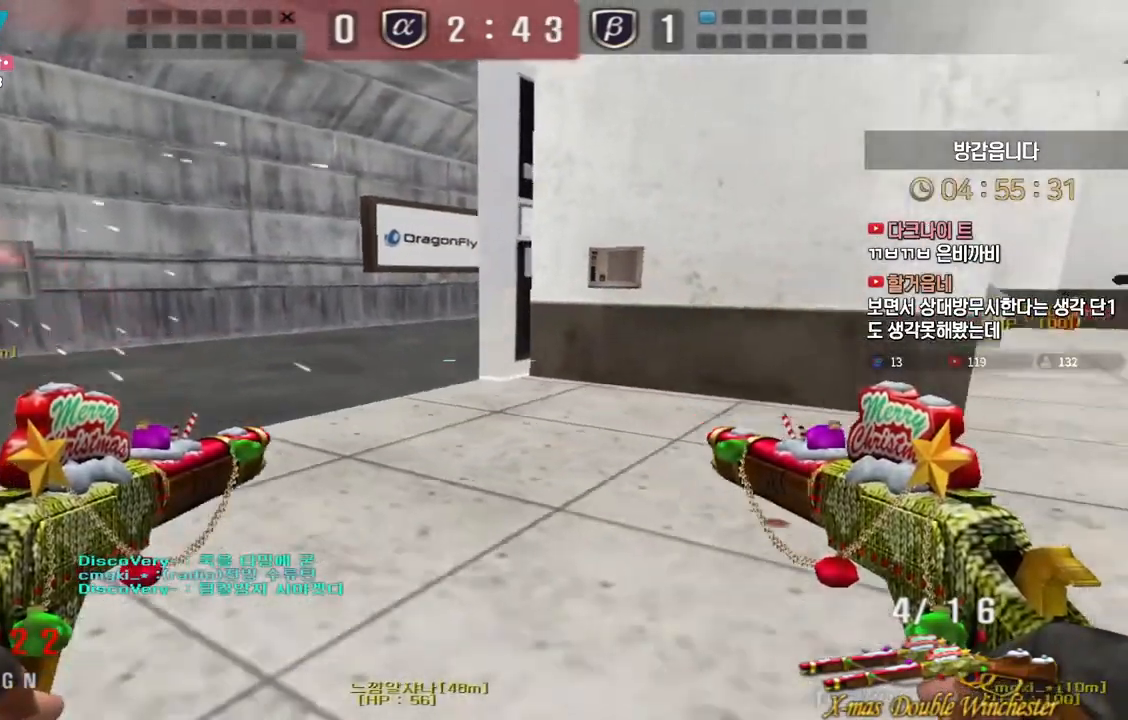
{"keys": ["a", "w"], "events": [[17, "d", "down"], [17, "w", "down"], [50, "ctrl", "up"], [150, "a", "down"], [167, "d", "up"], [367, "ctrl", "down"], [383, "a", "up"], [383, "space", "down"], [400, "w", "up"], [417, "ctrl", "up"], [450, "a", "down"], [467, "space", "up"], [467, "w", "down"]]}
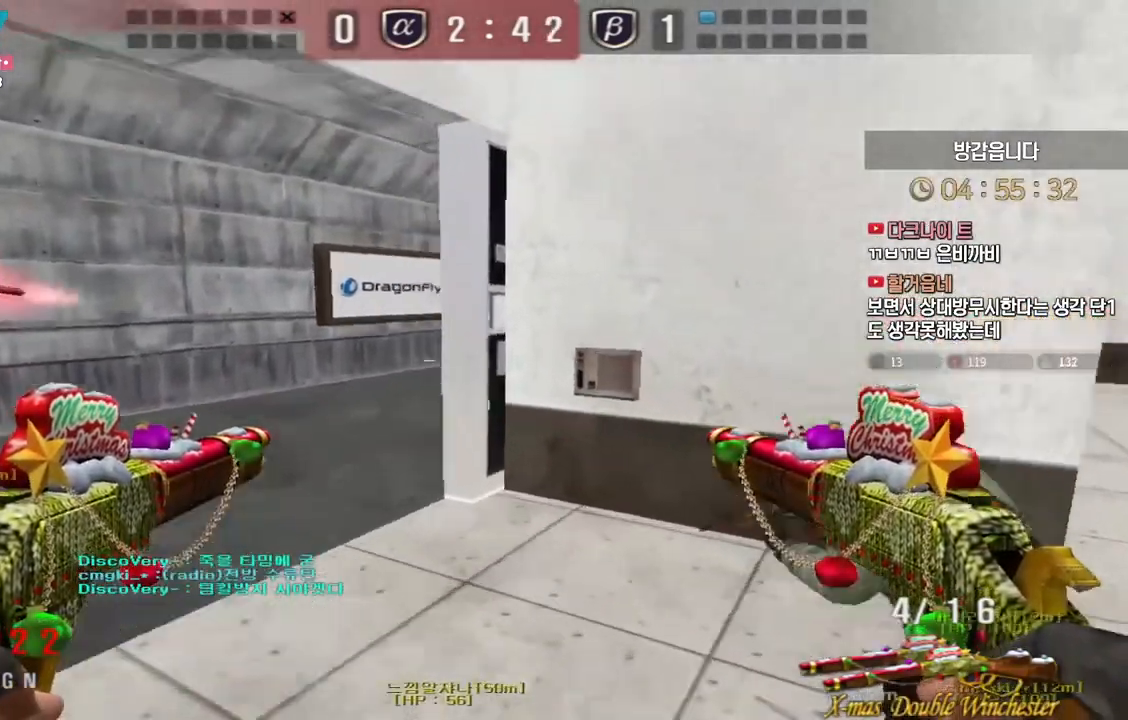
{"keys": ["d", "w"], "events": [[233, "a", "up"], [267, "d", "down"]]}
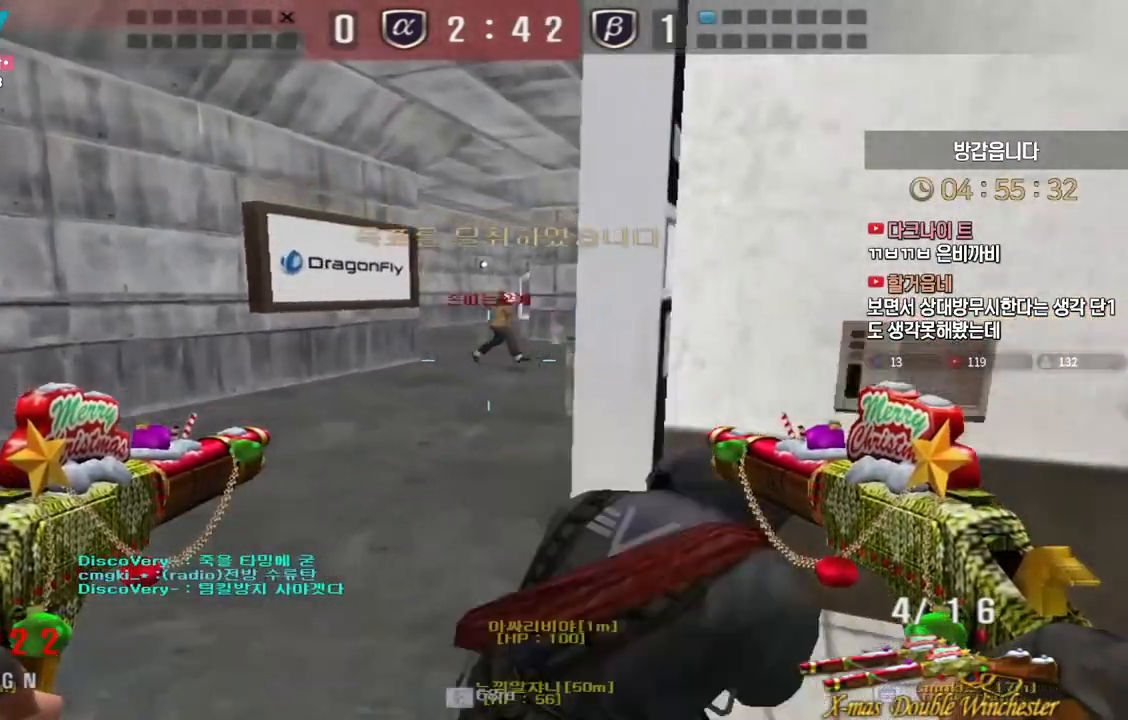
{"keys": ["a", "w"], "events": [[17, "a", "down"], [33, "d", "up"], [167, "ctrl", "down"], [200, "a", "up"], [200, "space", "down"], [200, "w", "up"], [233, "ctrl", "up"], [267, "a", "down"], [267, "space", "up"], [267, "w", "down"]]}
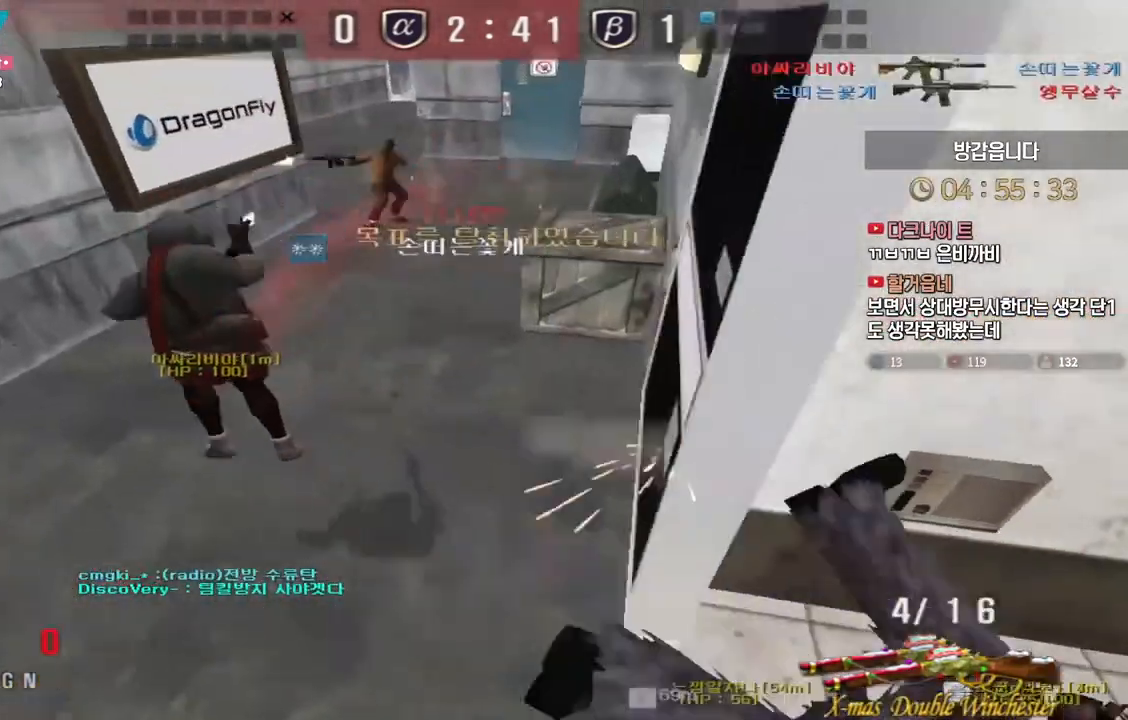
{"keys": ["tab"], "events": [[83, "a", "up"], [100, "w", "up"], [217, "tab", "down"]]}
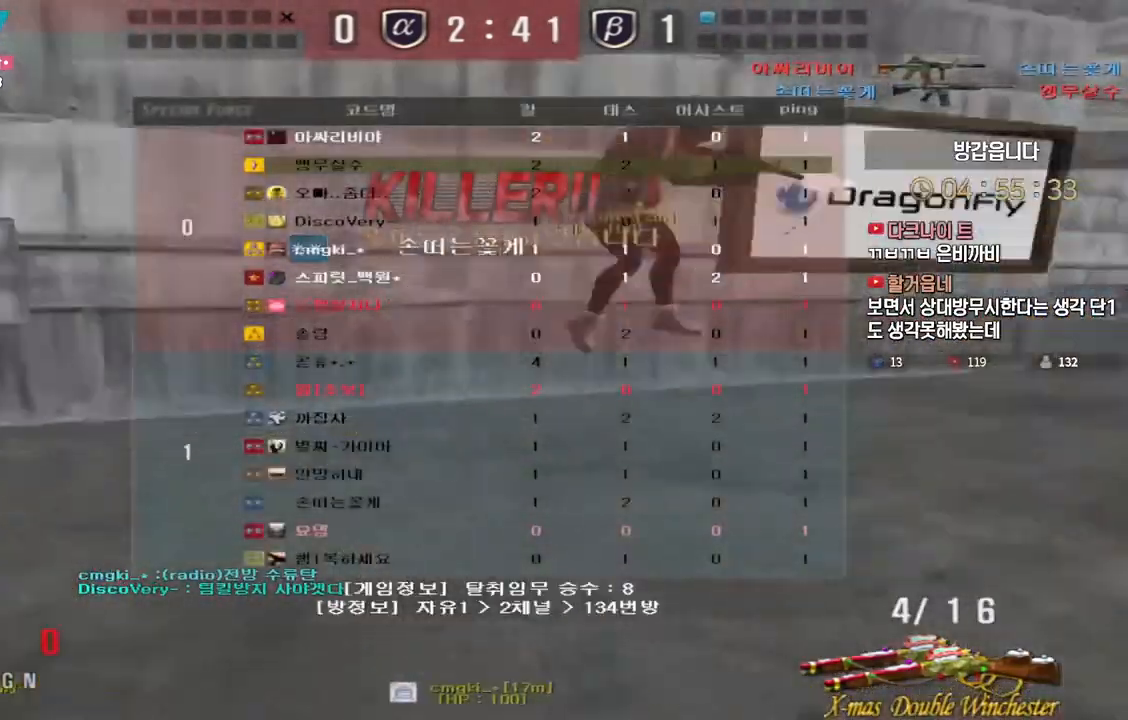
{"keys": ["tab"], "events": []}
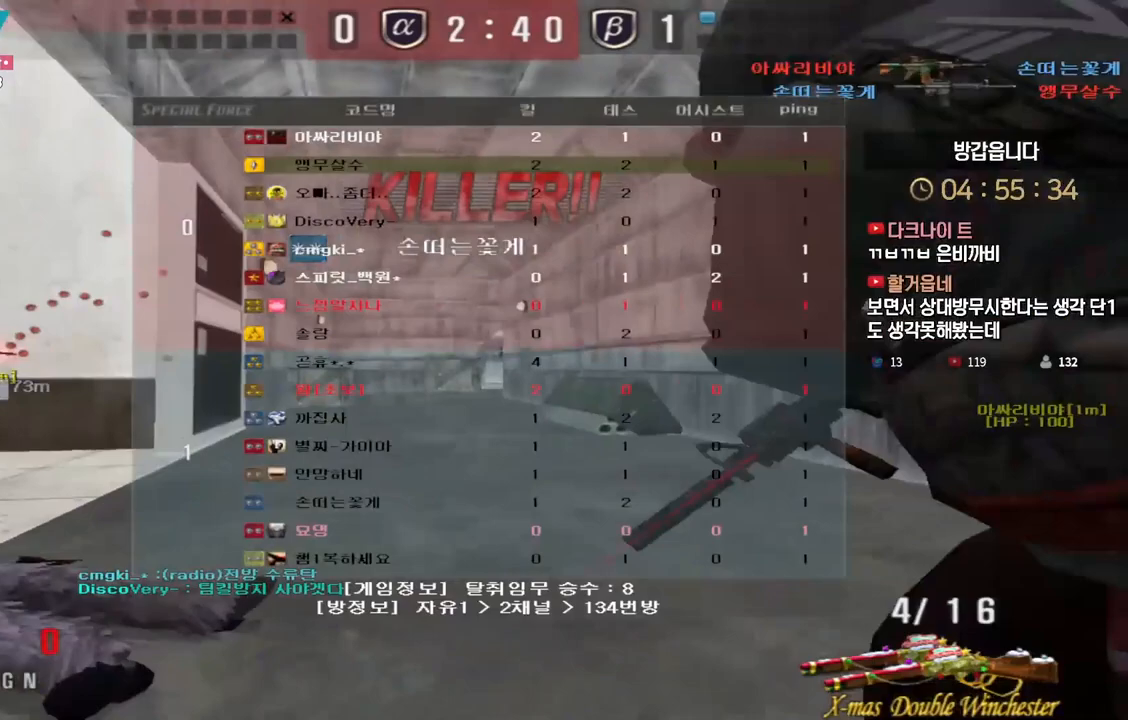
{"keys": ["tab"], "events": []}
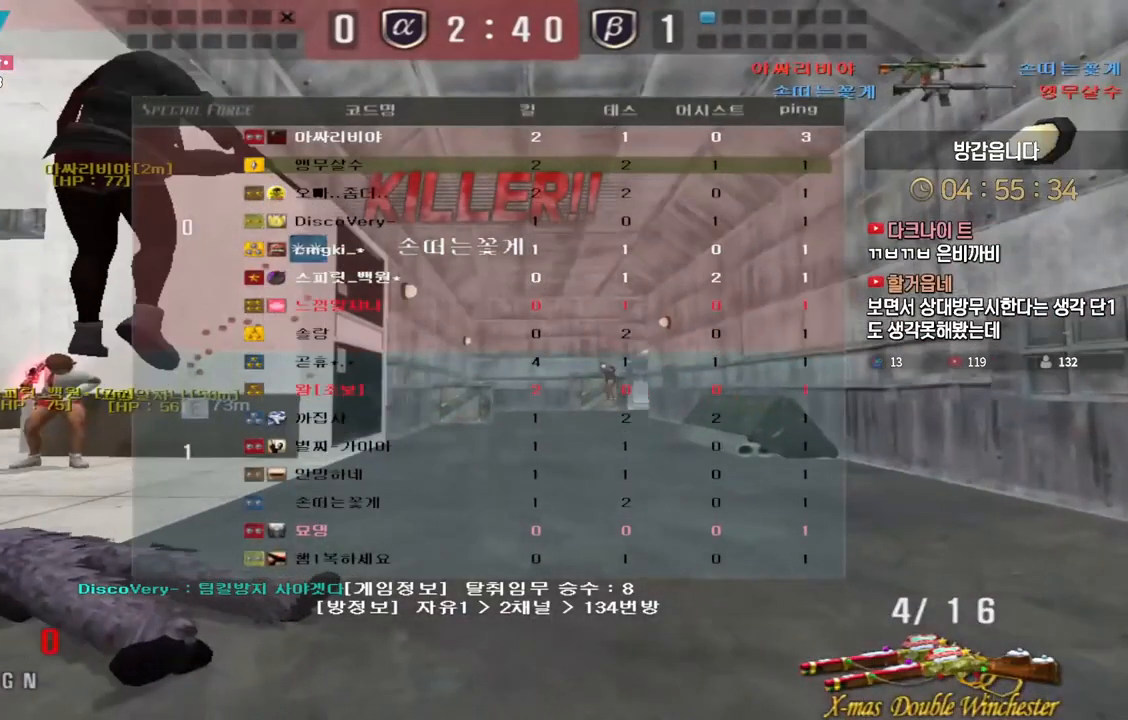
{"keys": [], "events": [[50, "tab", "up"]]}
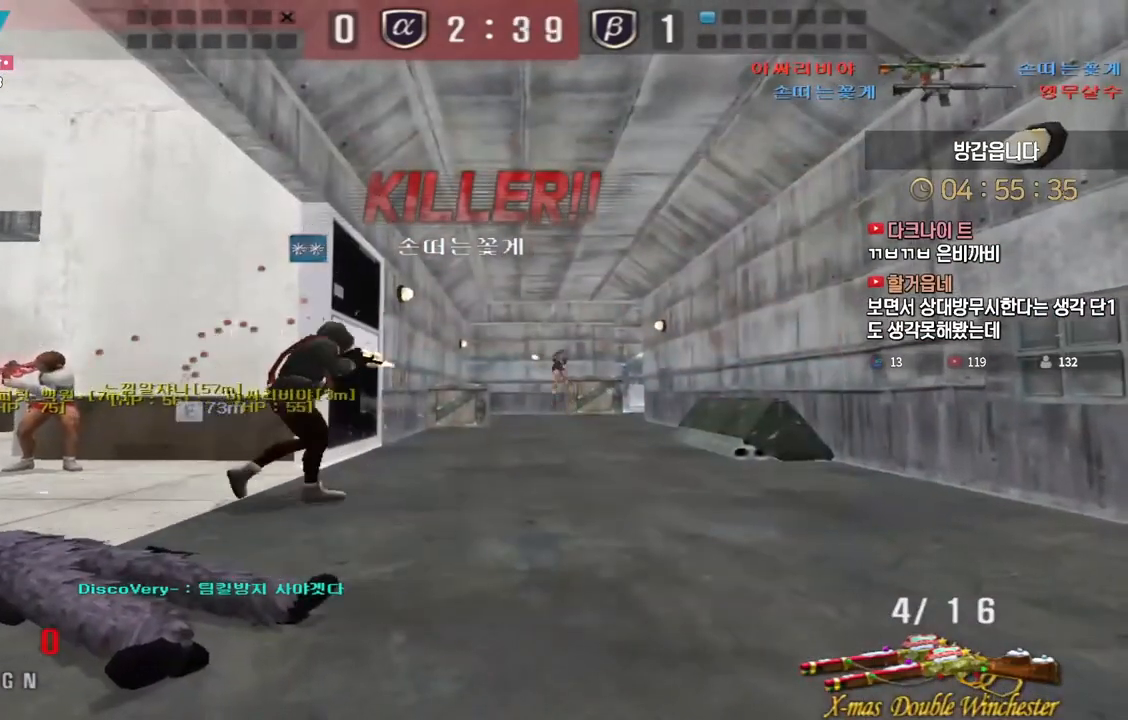
{"keys": [], "events": []}
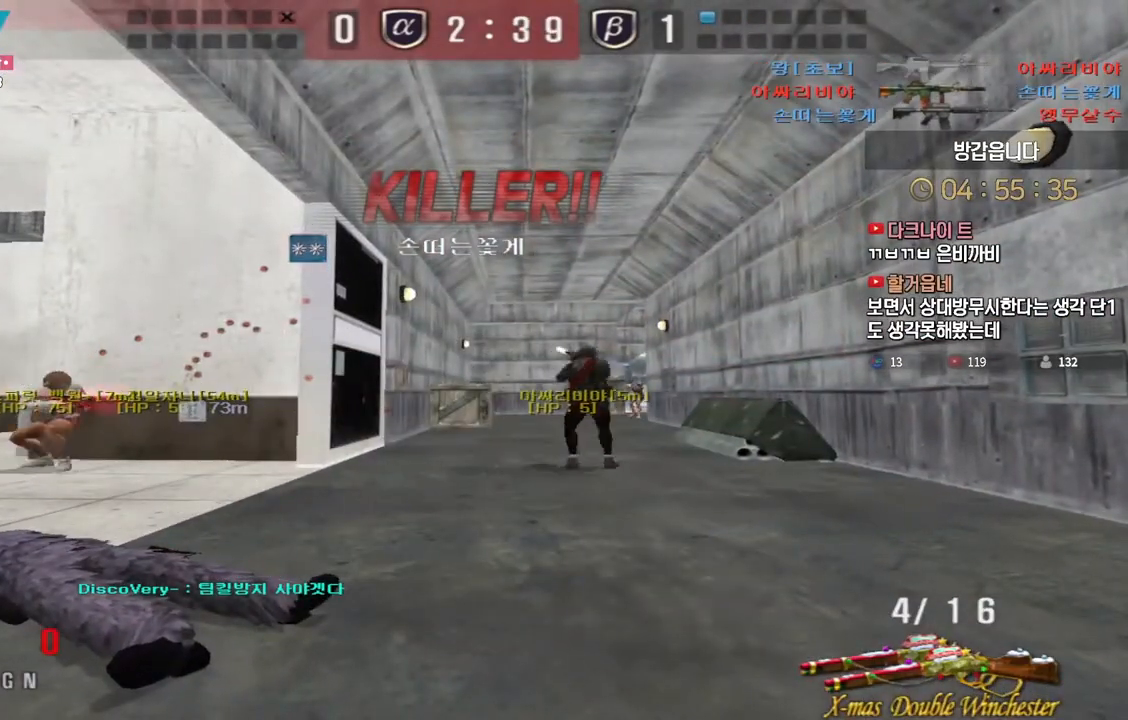
{"keys": ["tab"], "events": [[450, "tab", "down"]]}
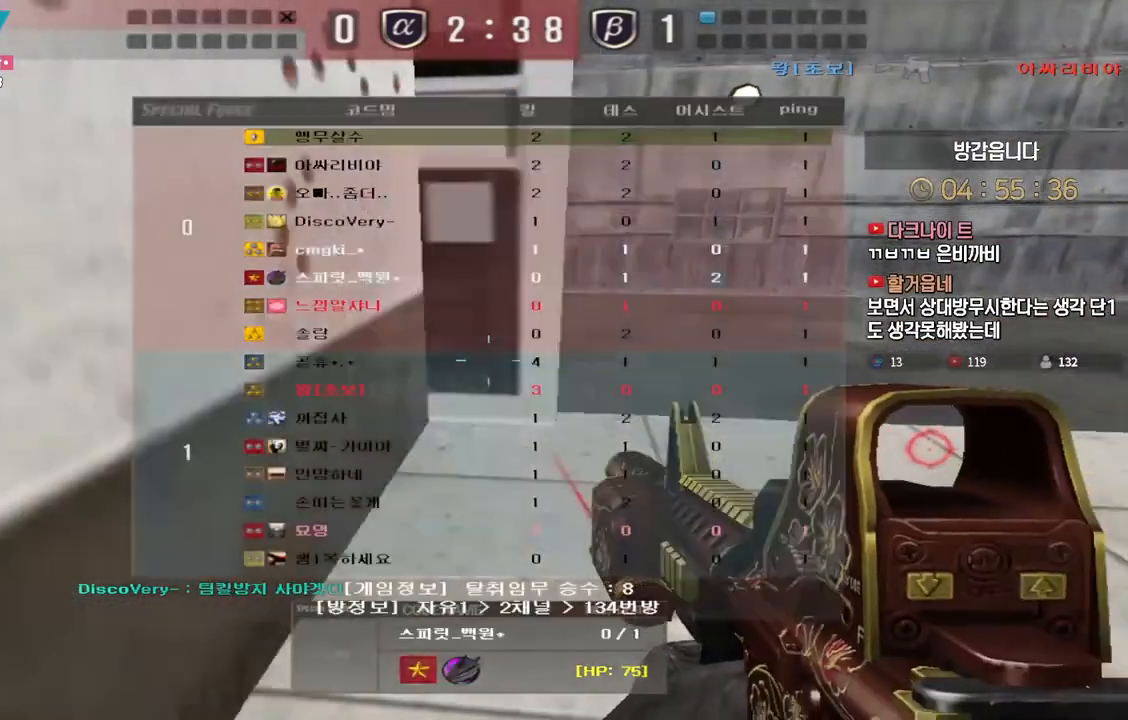
{"keys": ["tab"], "events": []}
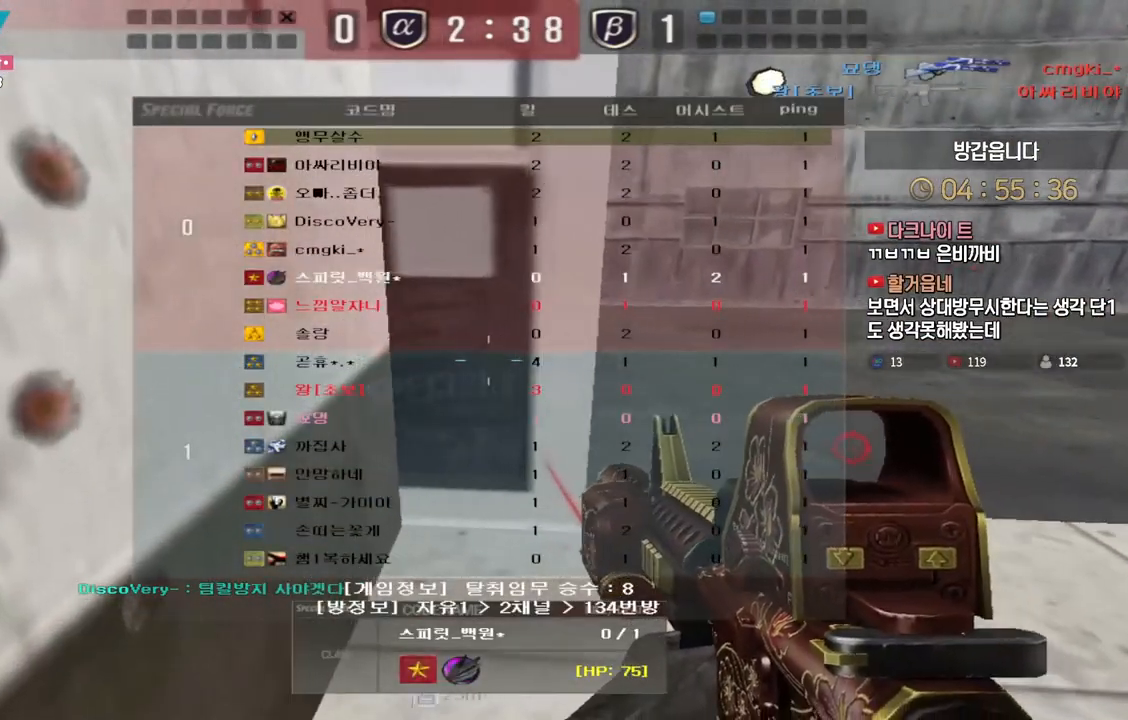
{"keys": ["tab"], "events": []}
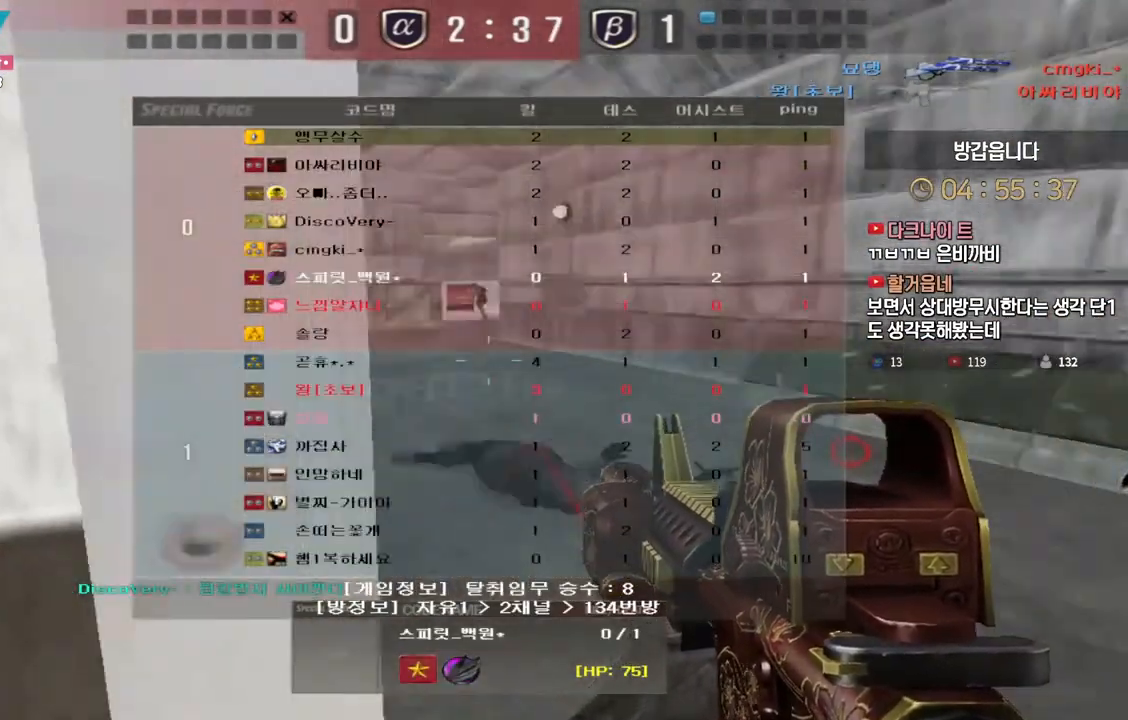
{"keys": [], "events": [[167, "tab", "up"]]}